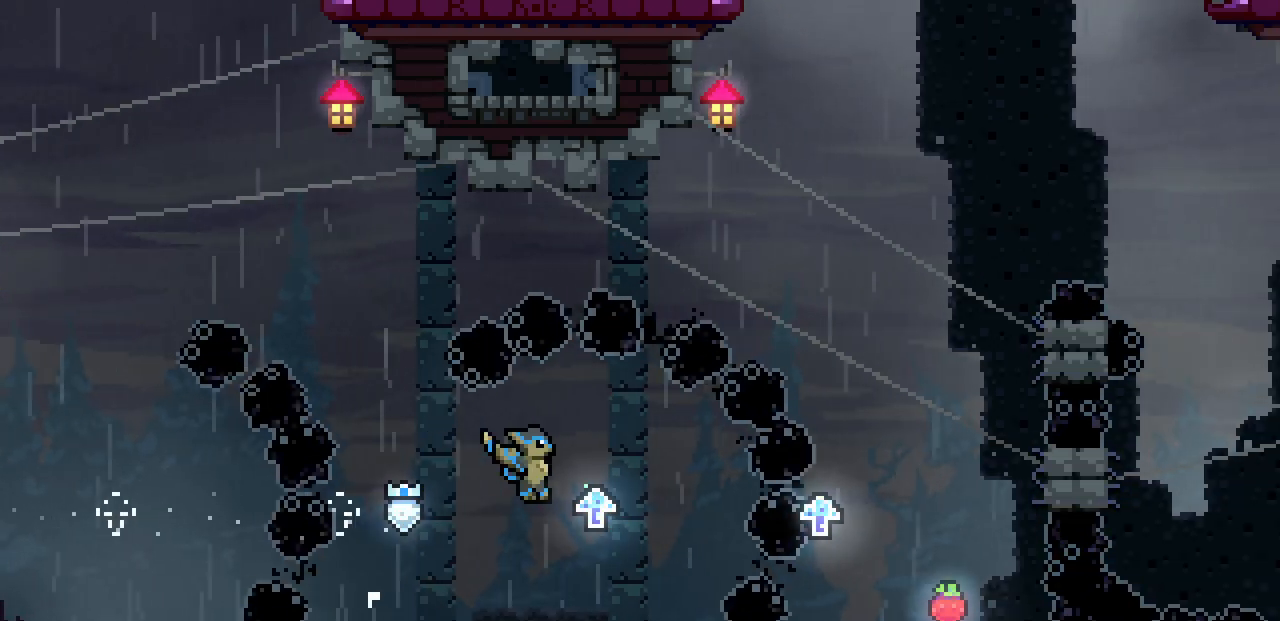
Gameplay with keyboard; each line is a JSON object with the keys held at the frame after it. "events" lists presses ("down") and releases ("up") of "c", "d", "down", "left", "right", "shift", "up", "x" and "z" between this image and that frame as [ms after this image, input, new state], when the widget could be followed in between. No other keys are recorded. Mouse input is not recorded.
{"keys": ["right", "z"], "events": [[133, "z", "up"], [350, "z", "down"]]}
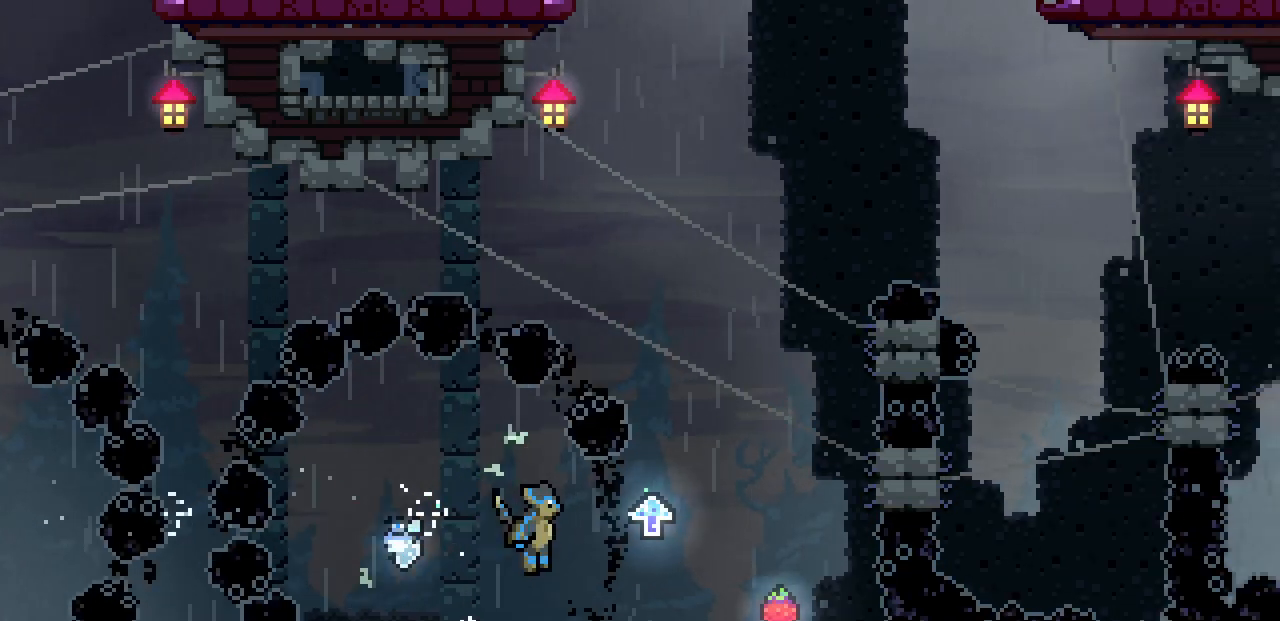
{"keys": ["right", "z"], "events": [[250, "z", "up"], [417, "z", "down"]]}
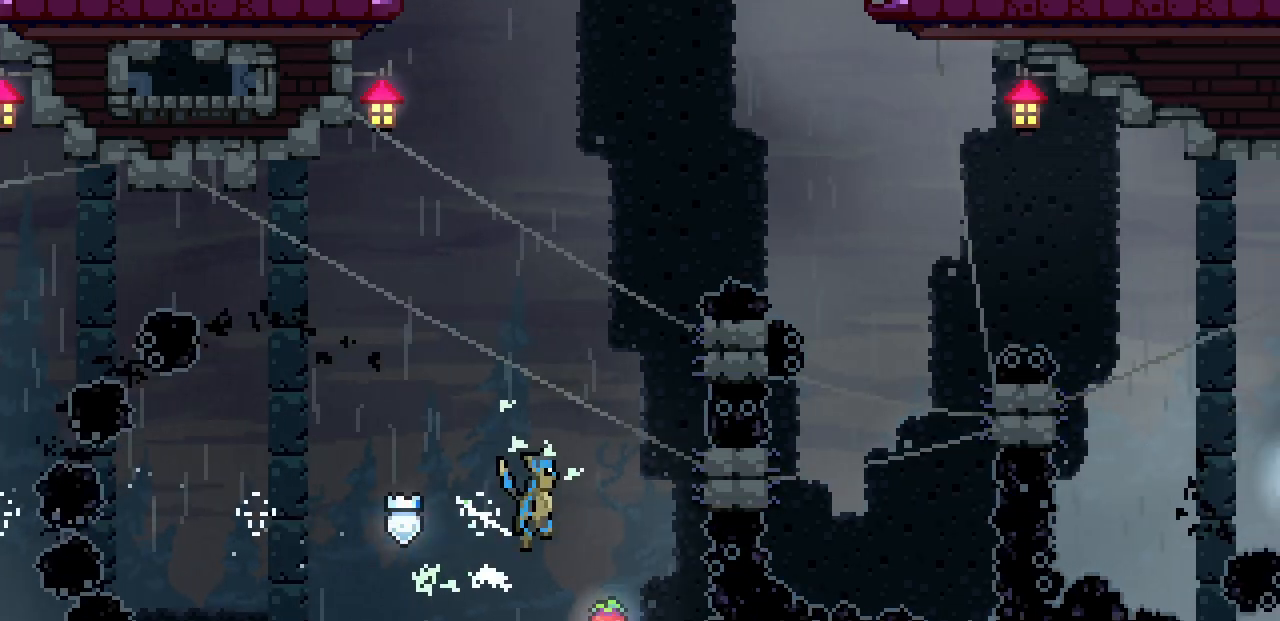
{"keys": ["right", "shift", "up"], "events": [[33, "shift", "down"], [350, "z", "up"], [433, "up", "down"]]}
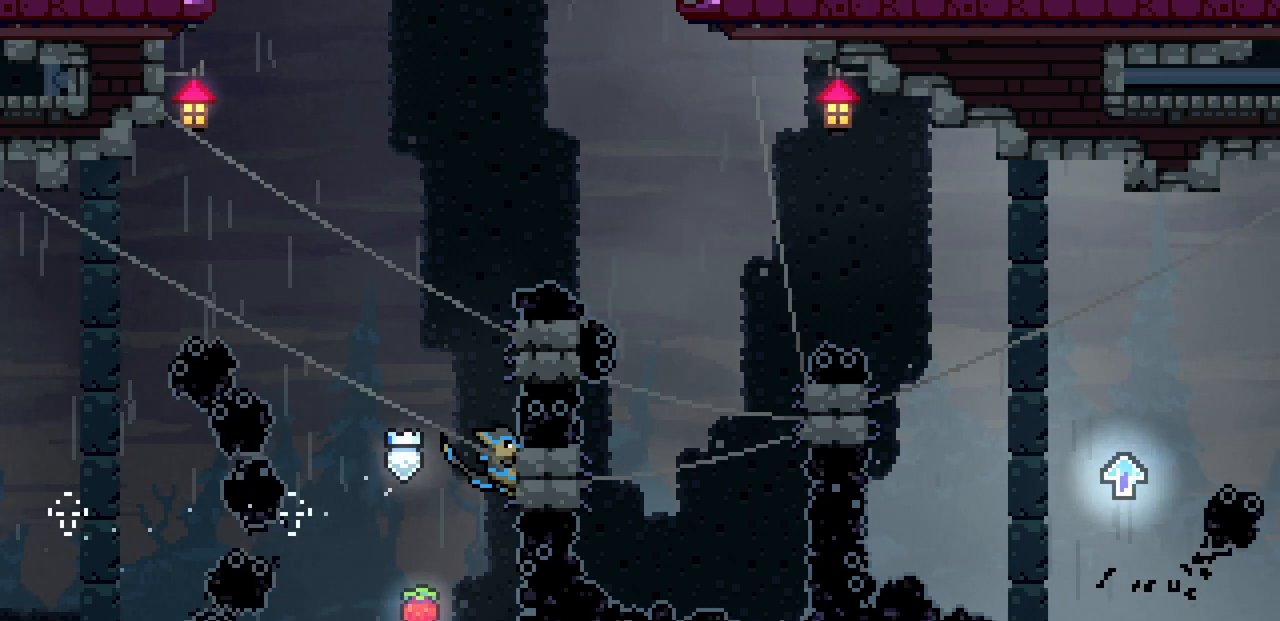
{"keys": ["right", "shift", "z"], "events": [[133, "right", "up"], [133, "shift", "up"], [133, "up", "up"], [200, "z", "down"], [317, "right", "down"], [317, "shift", "down"]]}
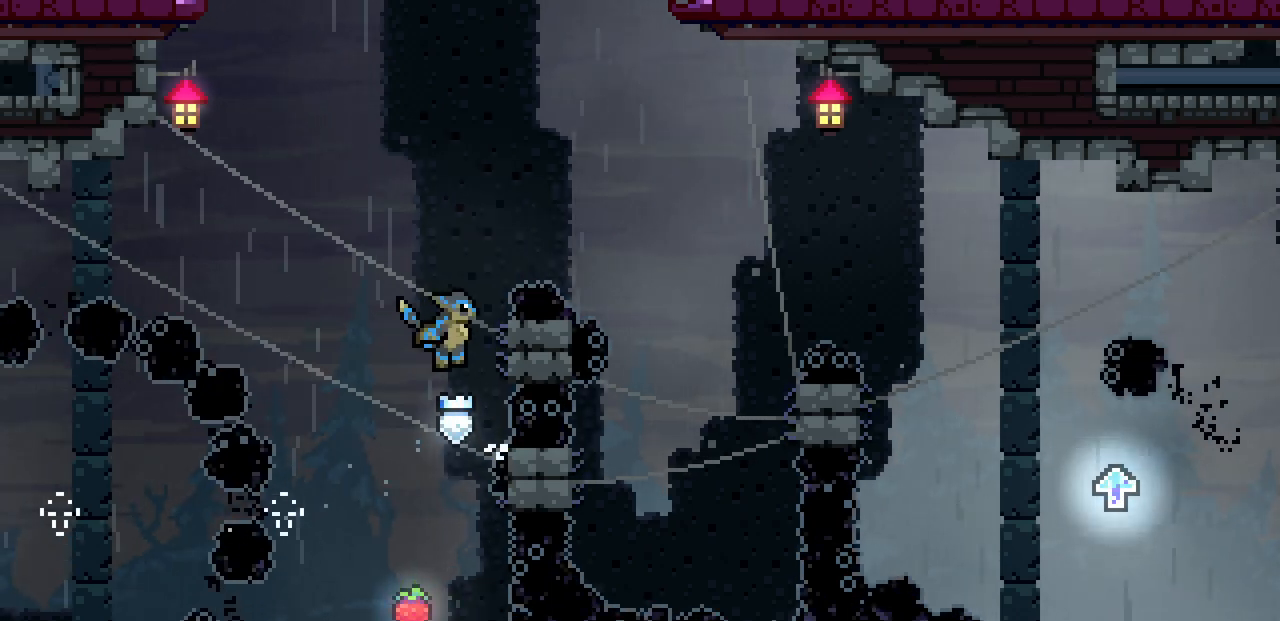
{"keys": ["right", "shift", "z"], "events": [[50, "up", "down"], [117, "z", "up"], [417, "z", "down"], [483, "up", "up"]]}
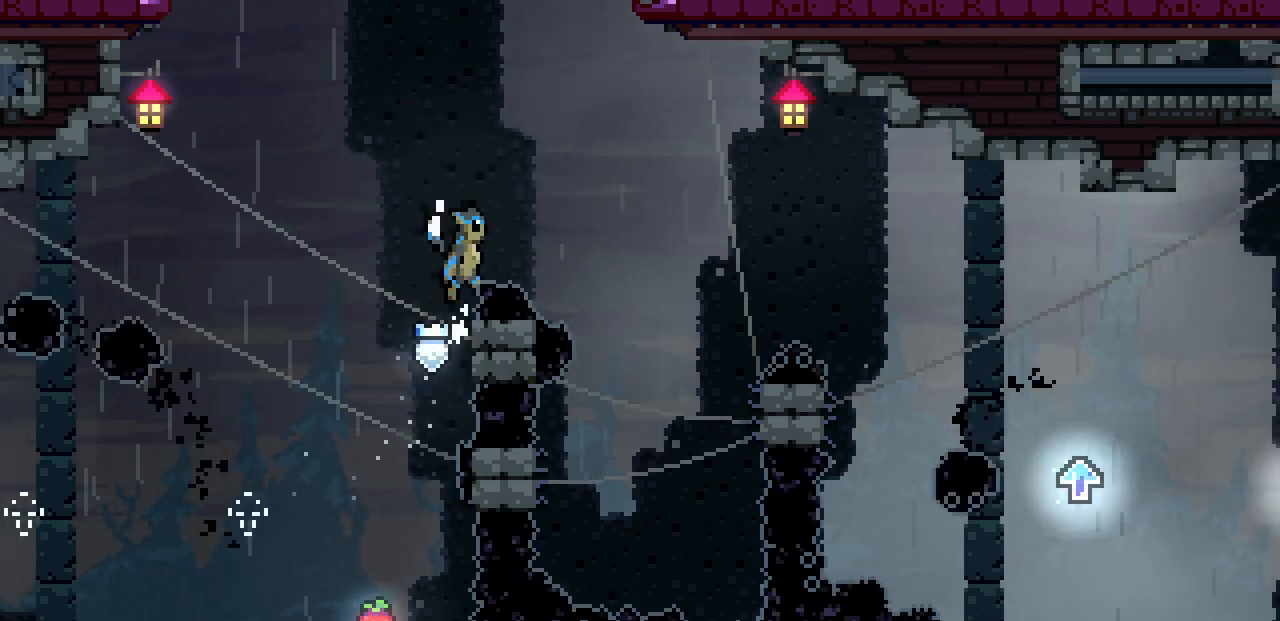
{"keys": ["shift", "z"], "events": [[383, "right", "up"]]}
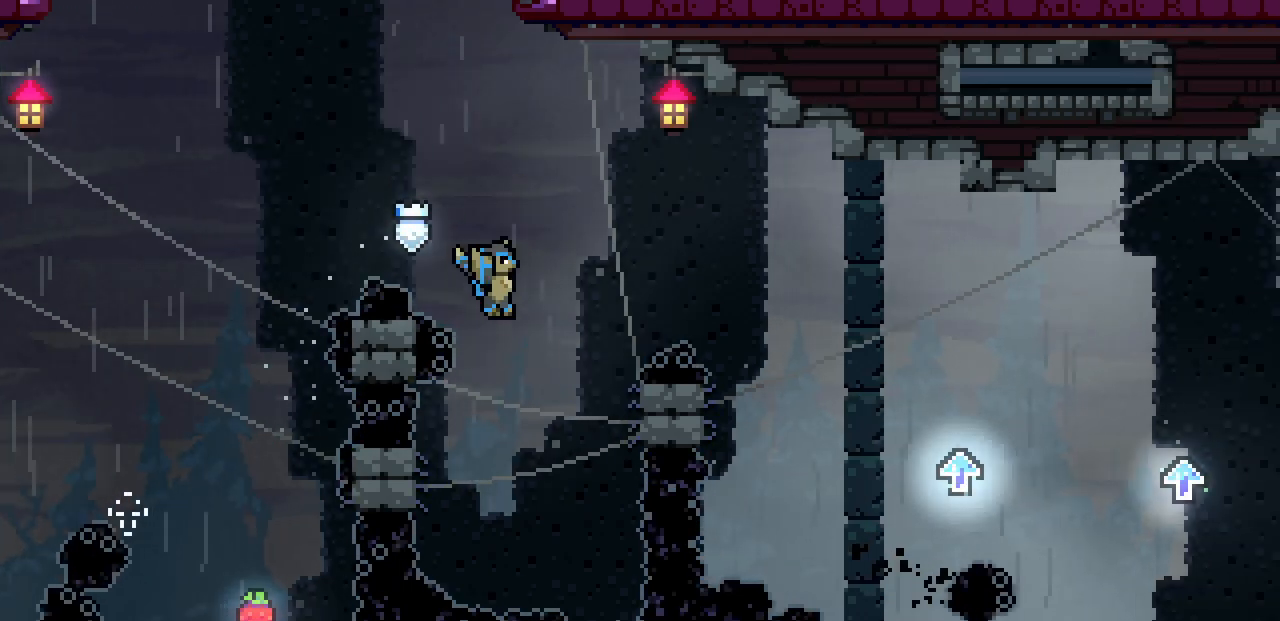
{"keys": ["right", "shift", "z"], "events": [[83, "left", "down"], [250, "z", "up"], [333, "right", "down"], [367, "left", "up"], [383, "z", "down"]]}
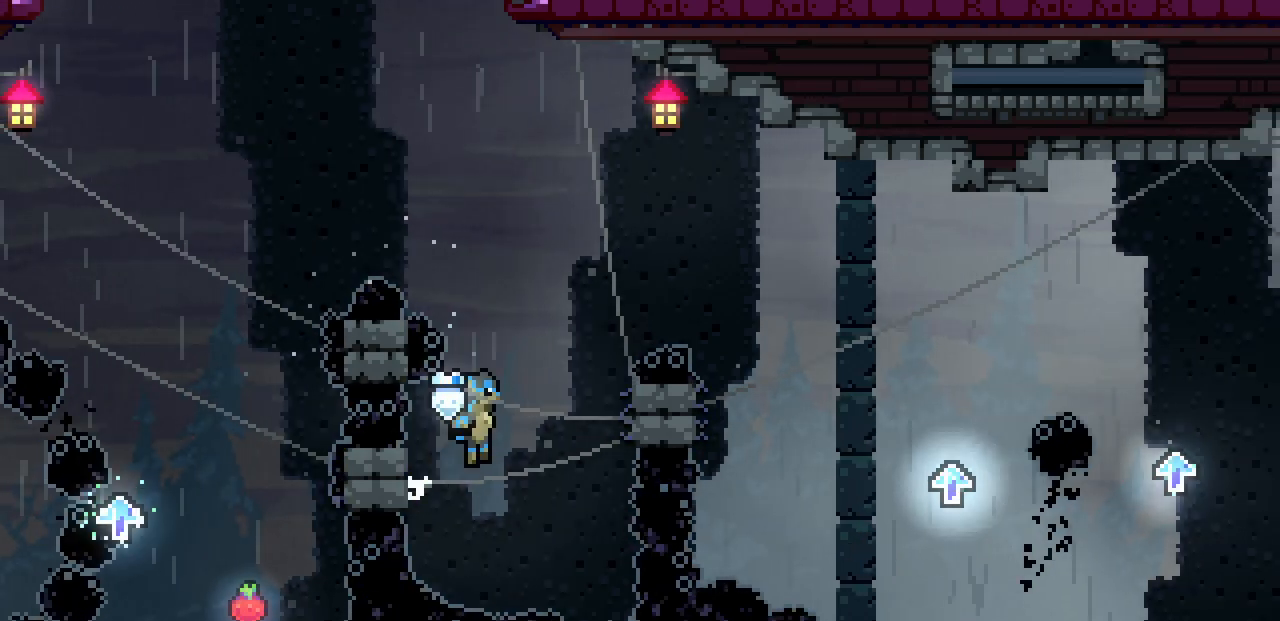
{"keys": ["right", "shift", "z"], "events": [[300, "up", "down"], [367, "z", "up"], [450, "up", "up"], [450, "z", "down"]]}
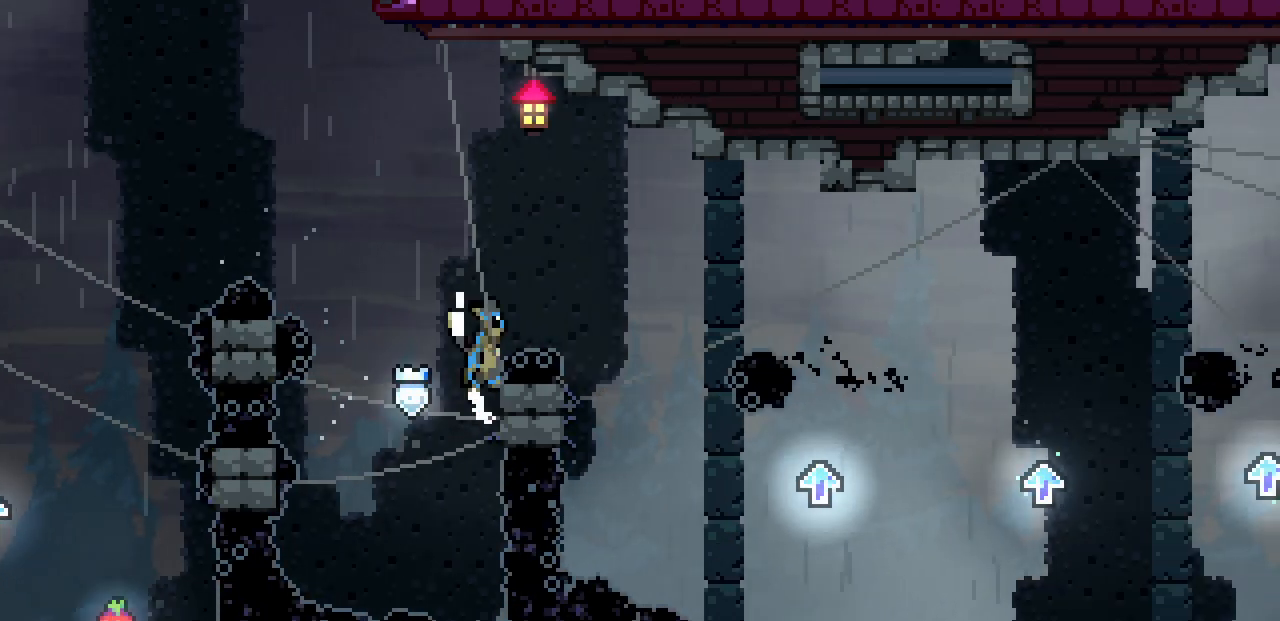
{"keys": ["left", "shift", "z"], "events": [[350, "right", "up"], [500, "left", "down"]]}
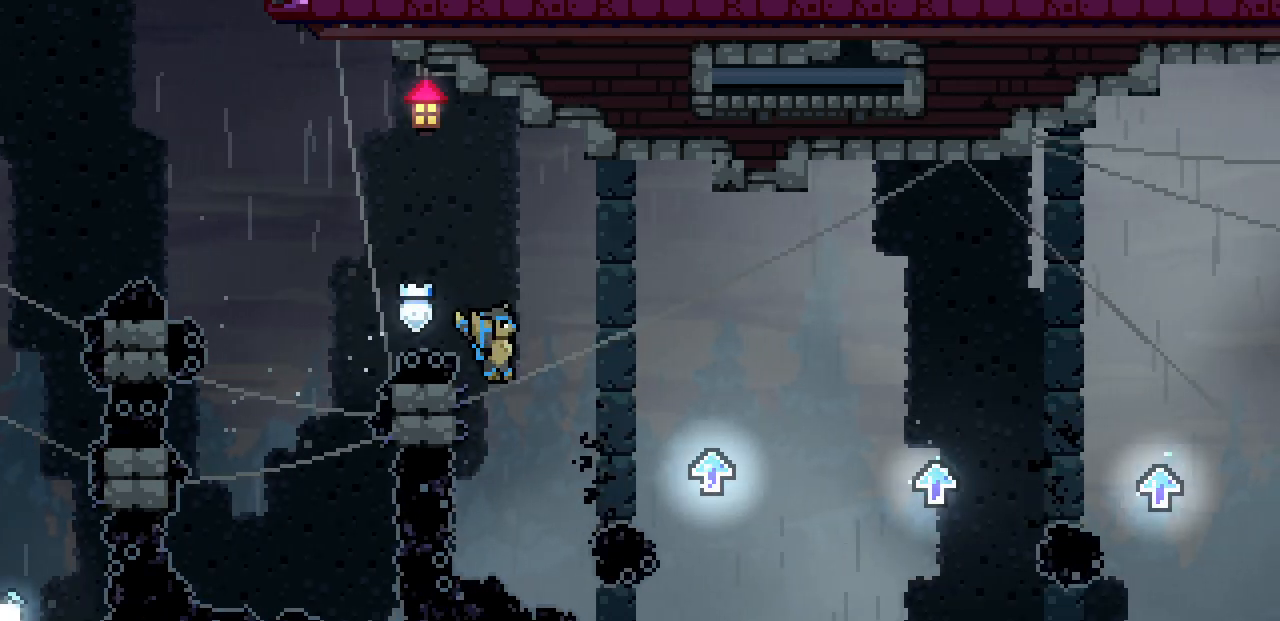
{"keys": ["shift"], "events": [[150, "z", "up"], [350, "left", "up"], [417, "up", "down"], [500, "up", "up"]]}
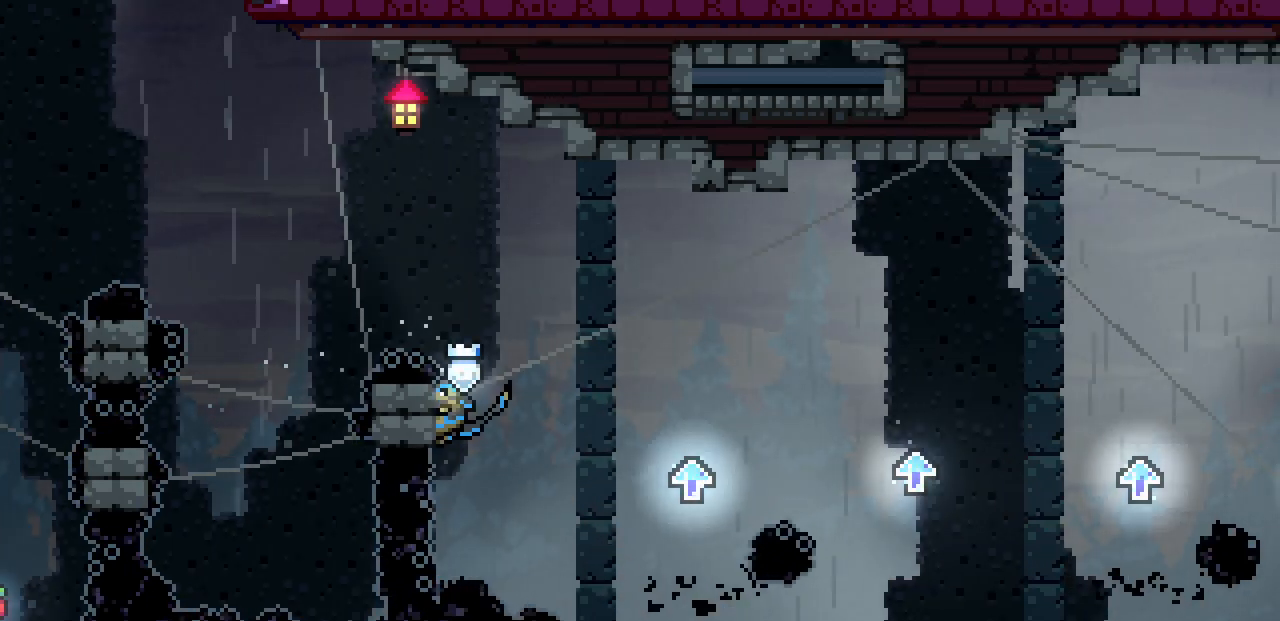
{"keys": ["right", "shift"], "events": [[100, "right", "down"]]}
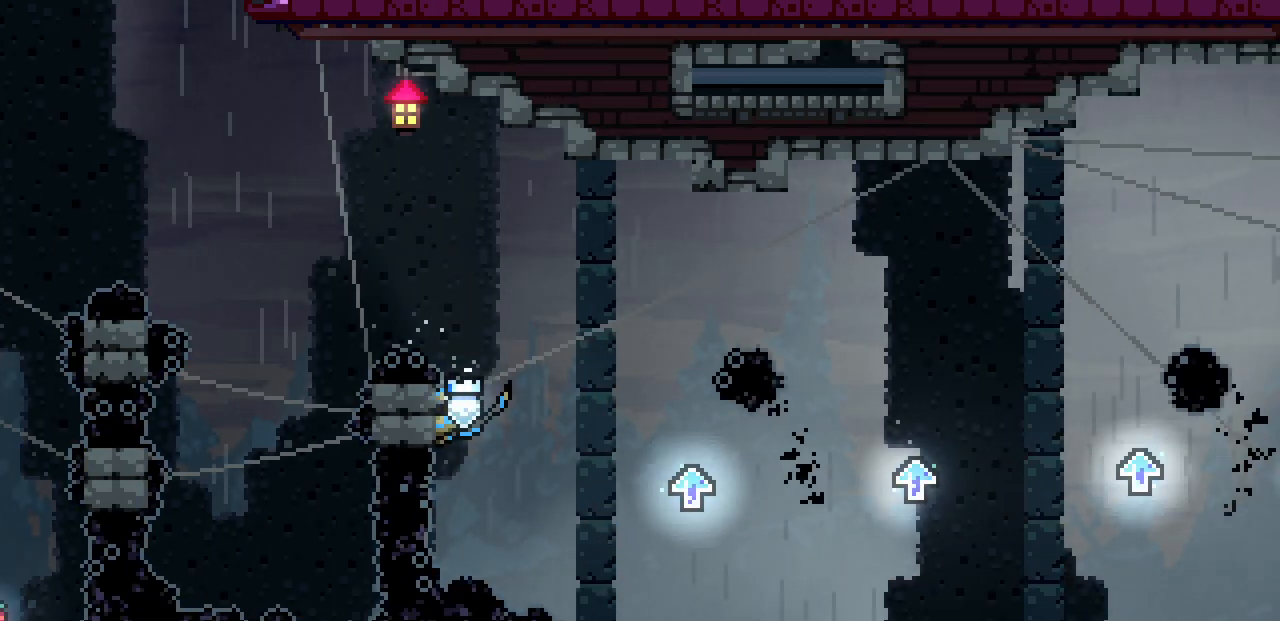
{"keys": ["right"], "events": [[83, "z", "down"], [483, "shift", "up"], [483, "z", "up"]]}
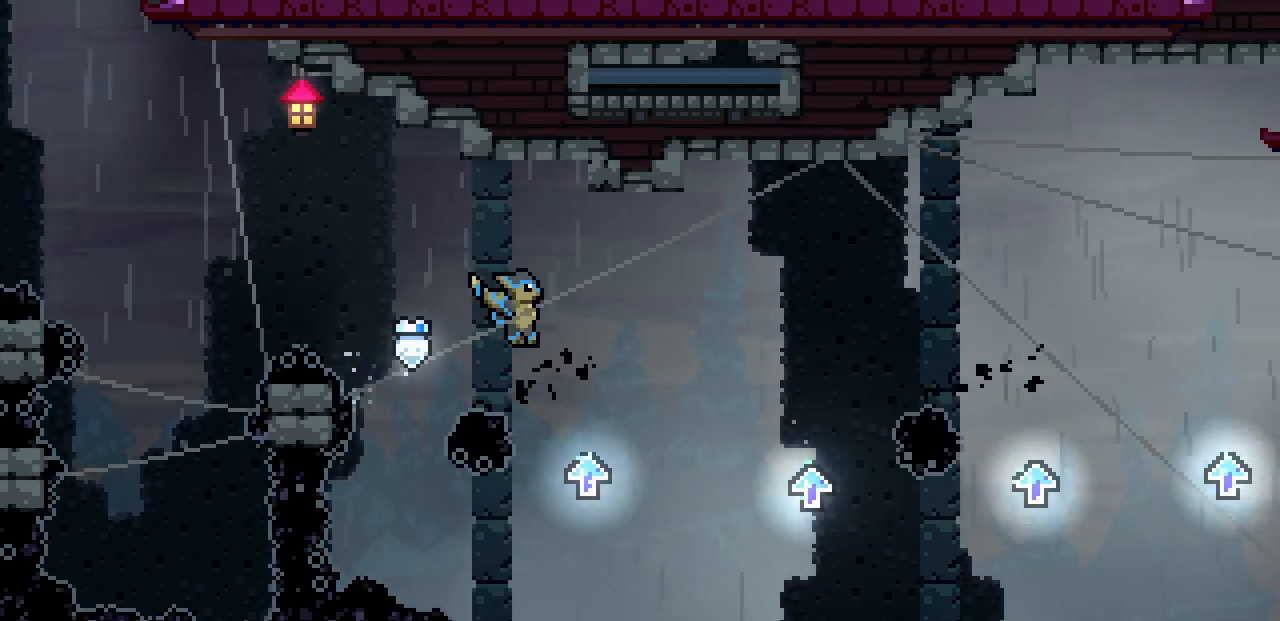
{"keys": ["right"], "events": [[300, "z", "down"], [500, "z", "up"]]}
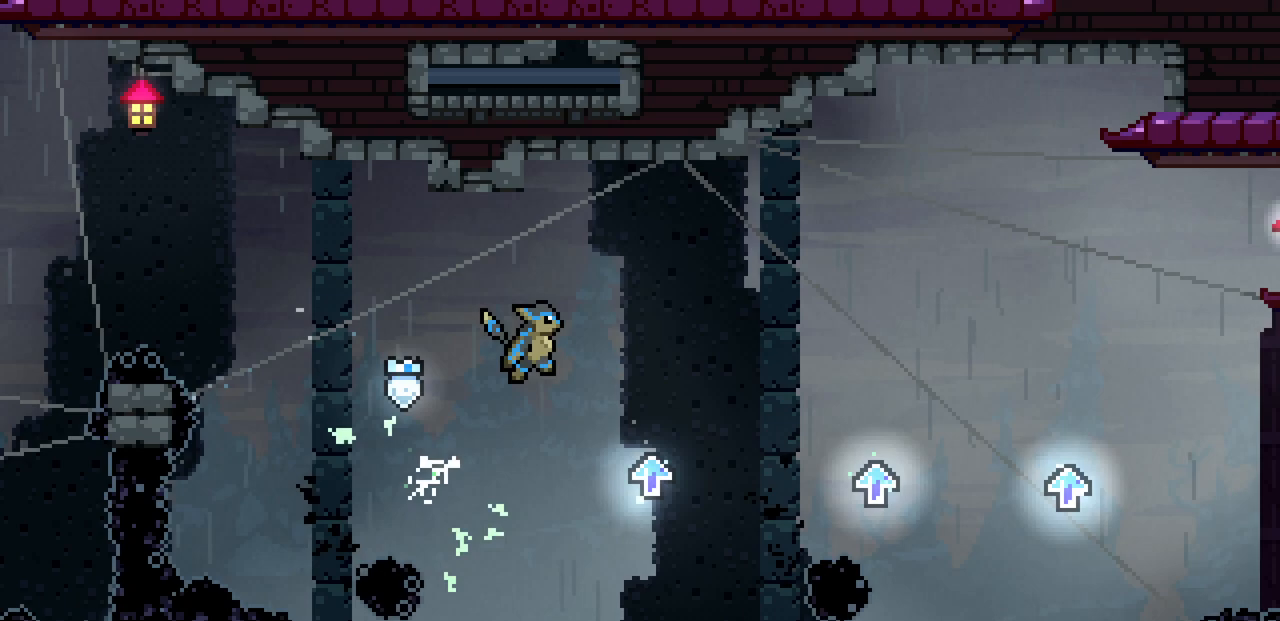
{"keys": ["right"], "events": []}
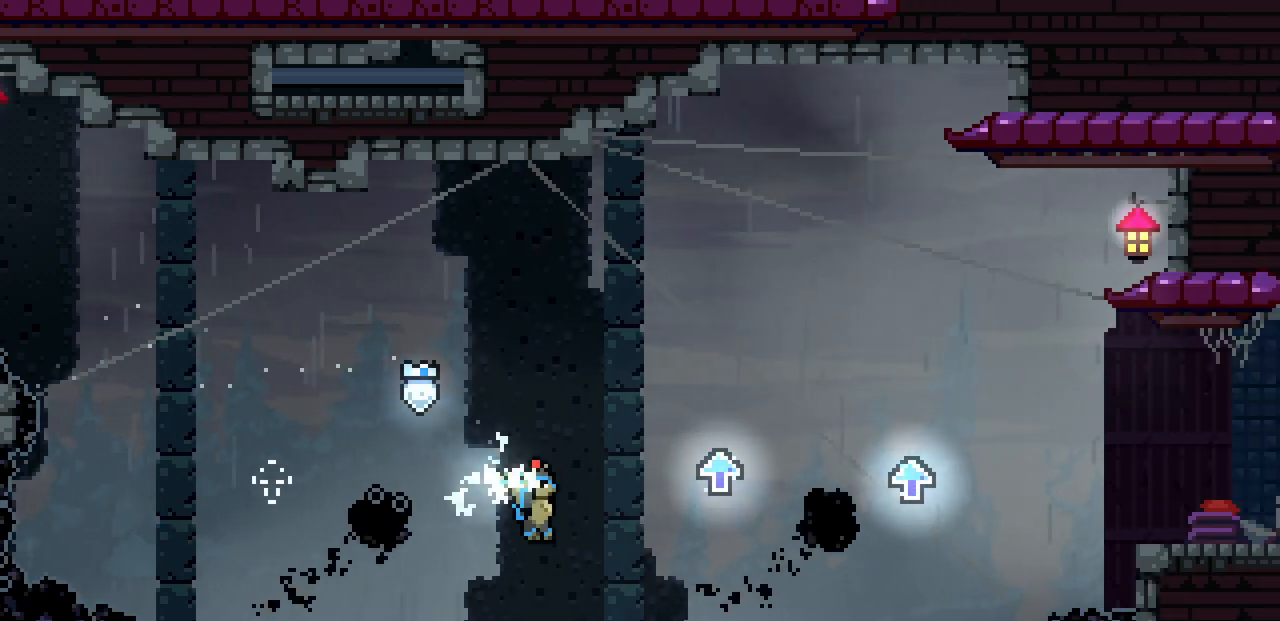
{"keys": ["right"], "events": [[83, "z", "down"], [450, "z", "up"]]}
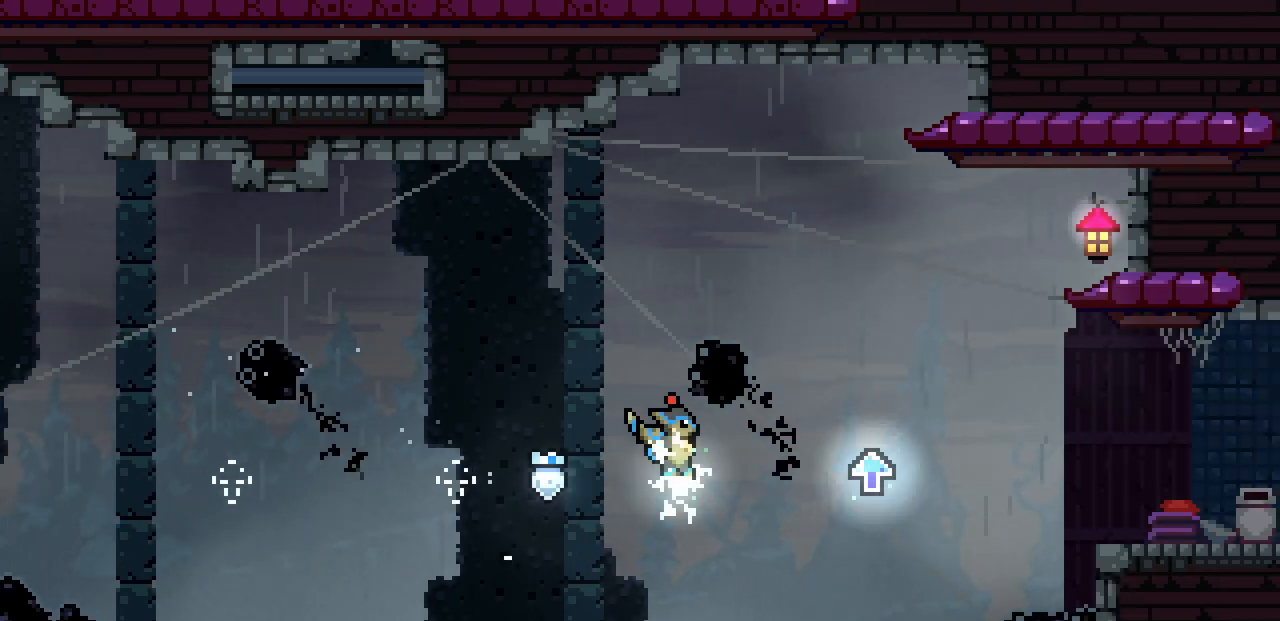
{"keys": ["right"], "events": [[183, "z", "down"], [350, "z", "up"]]}
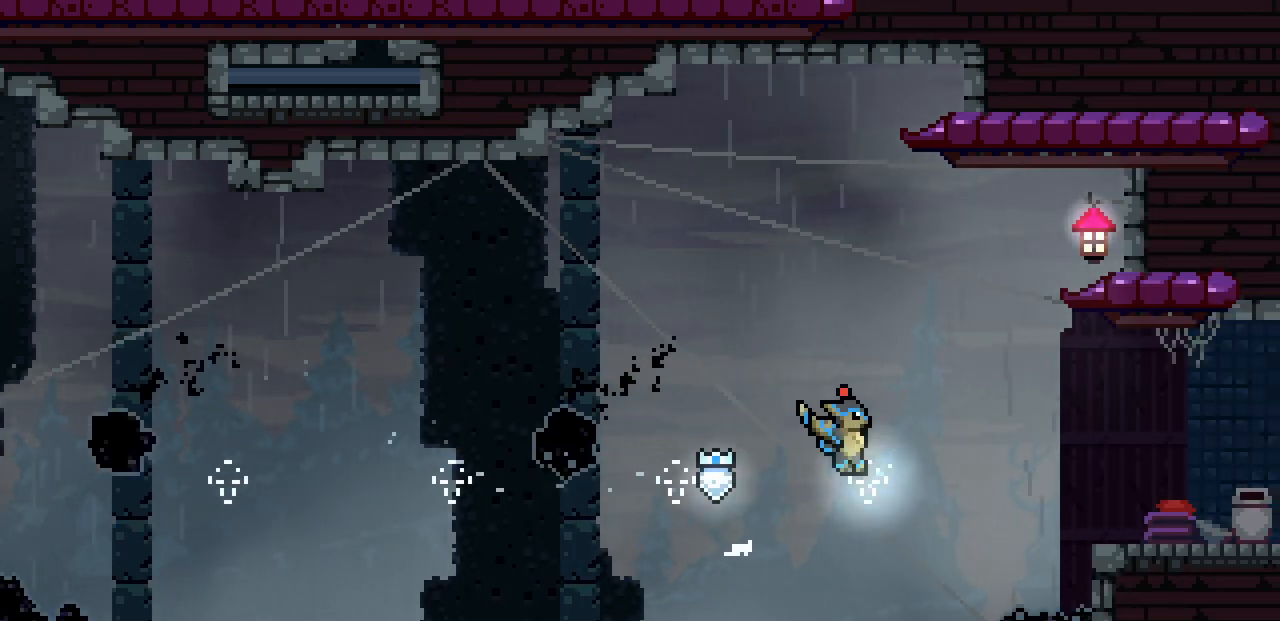
{"keys": ["right"], "events": [[183, "z", "down"], [417, "z", "up"]]}
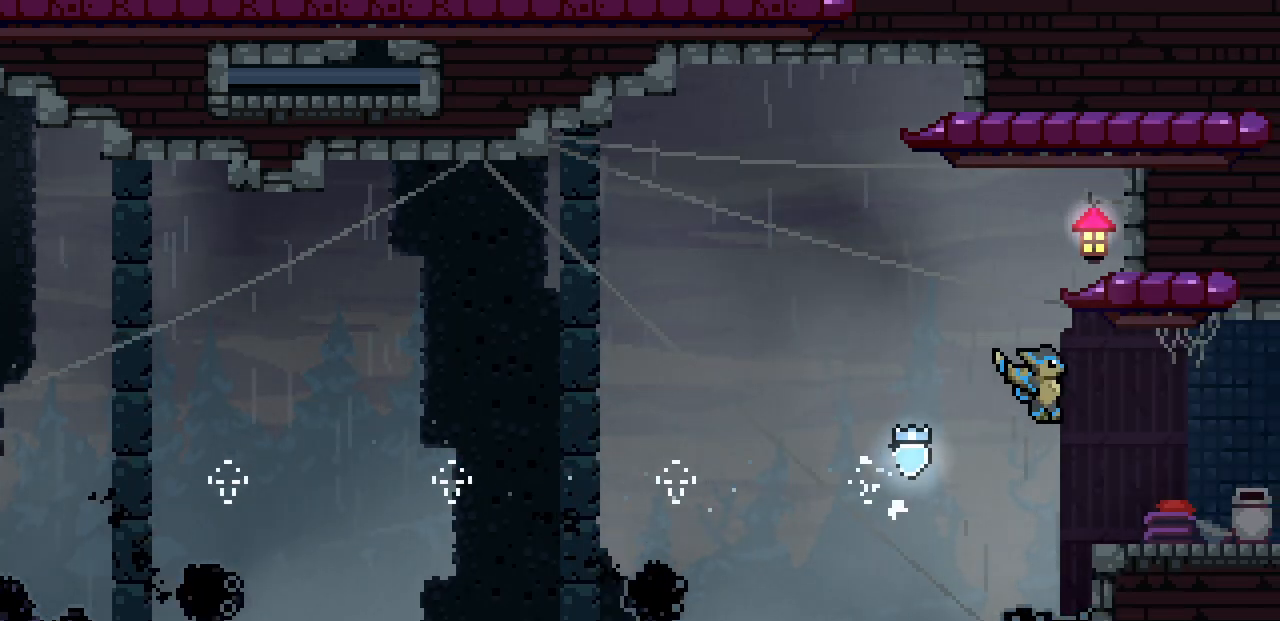
{"keys": ["right"], "events": [[267, "z", "down"], [300, "z", "up"]]}
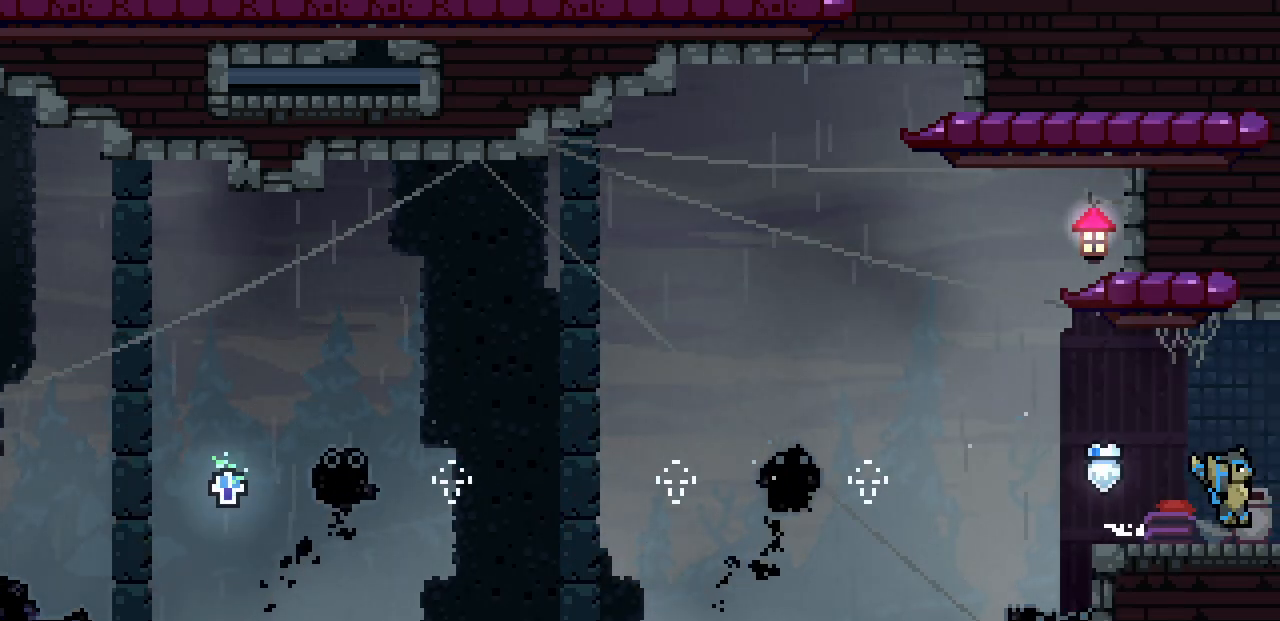
{"keys": ["right"], "events": []}
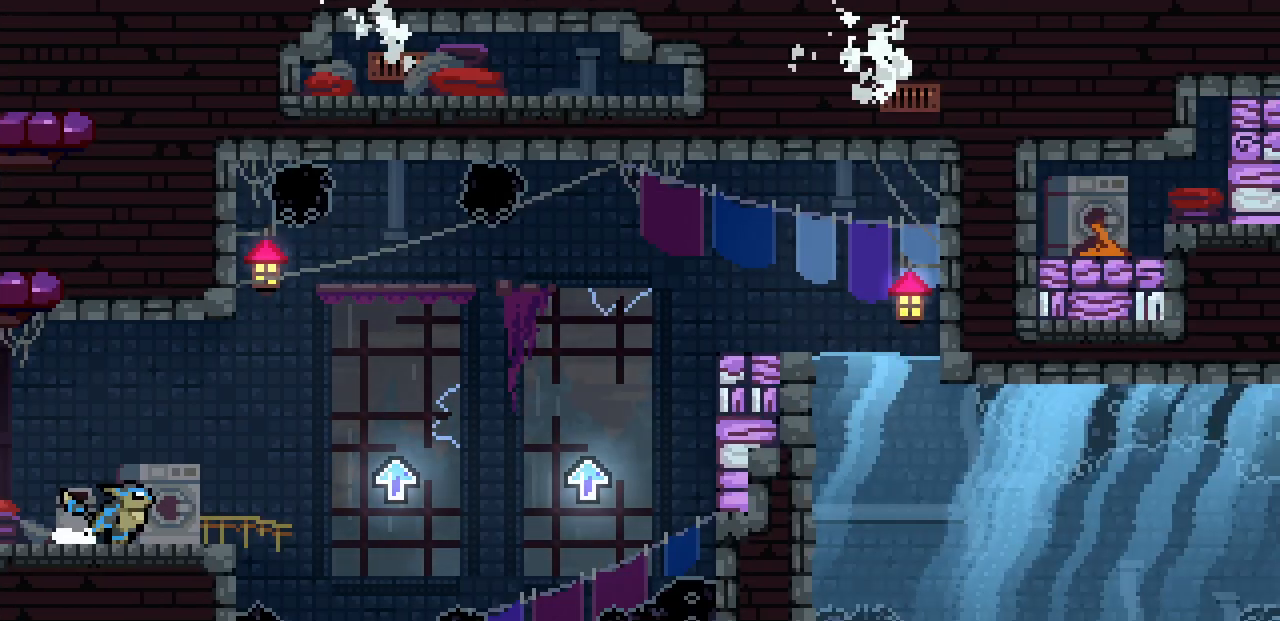
{"keys": [], "events": [[500, "right", "up"]]}
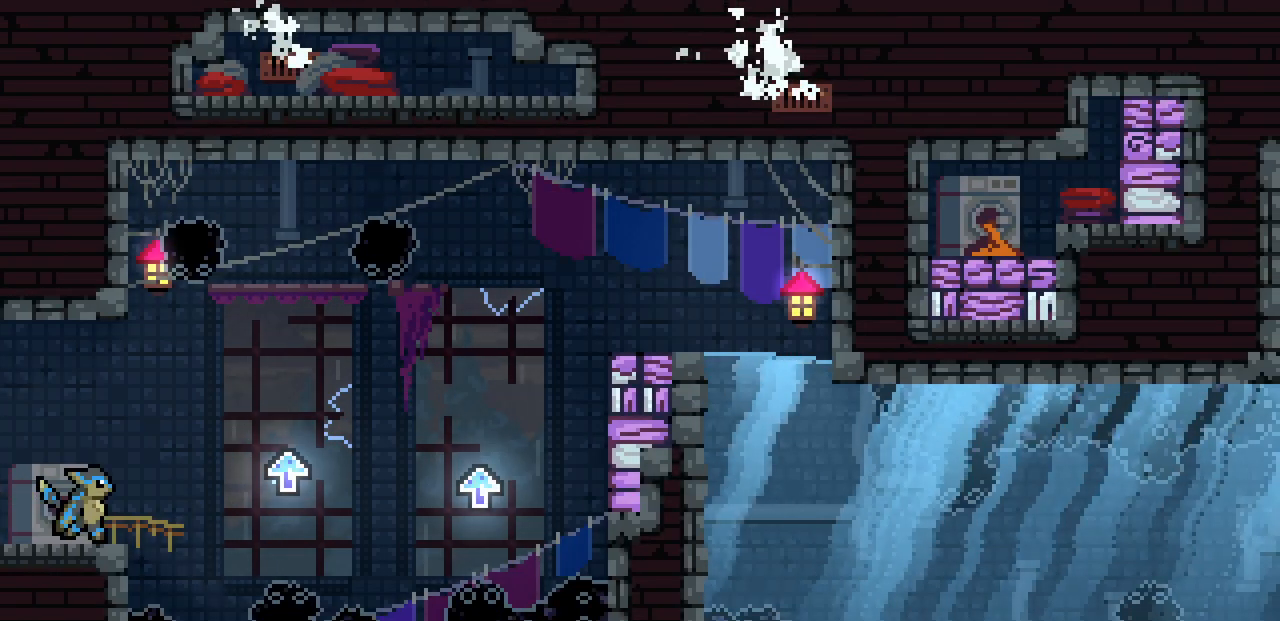
{"keys": [], "events": []}
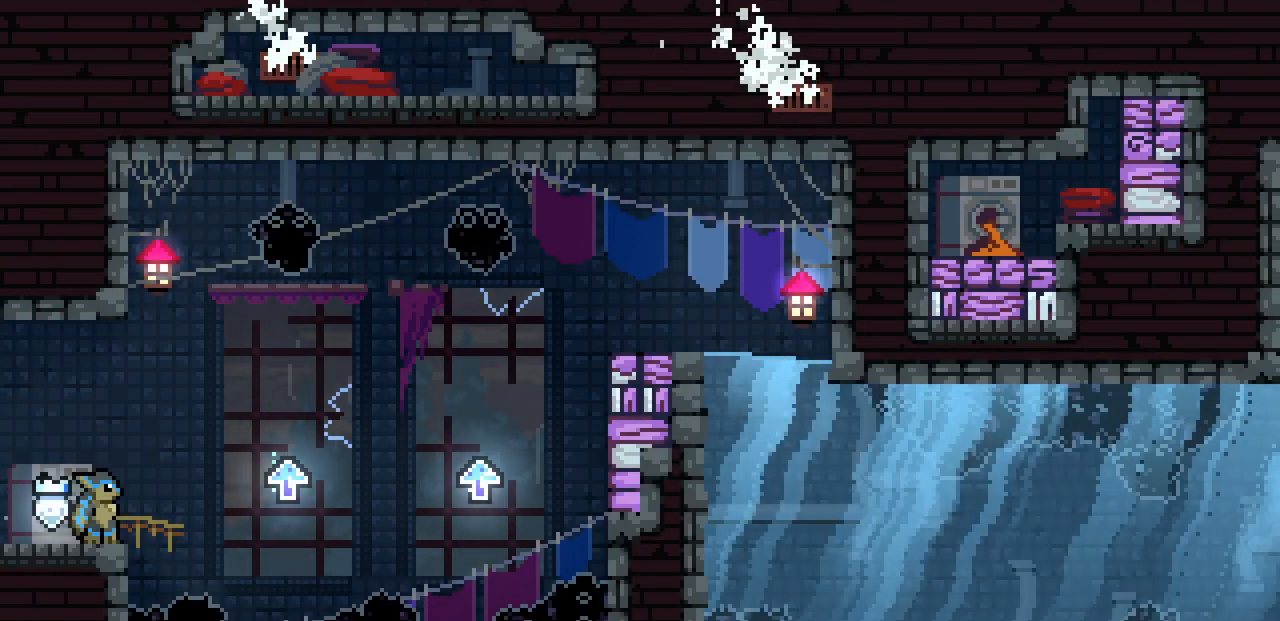
{"keys": [], "events": []}
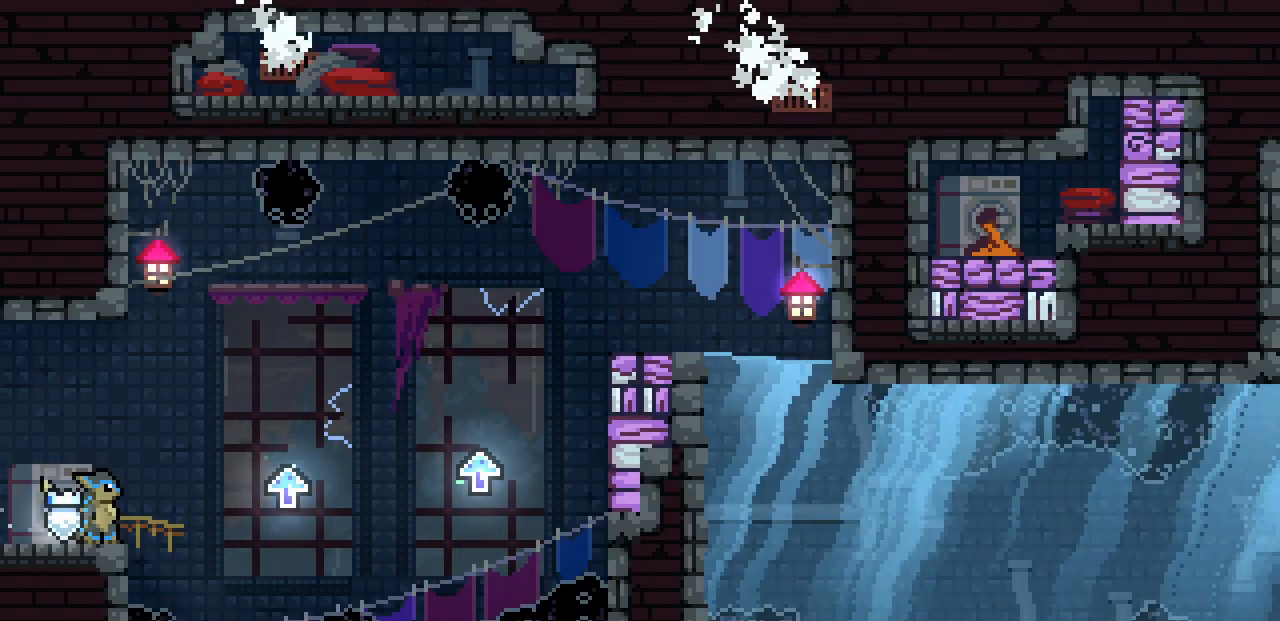
{"keys": ["right"], "events": [[500, "right", "down"]]}
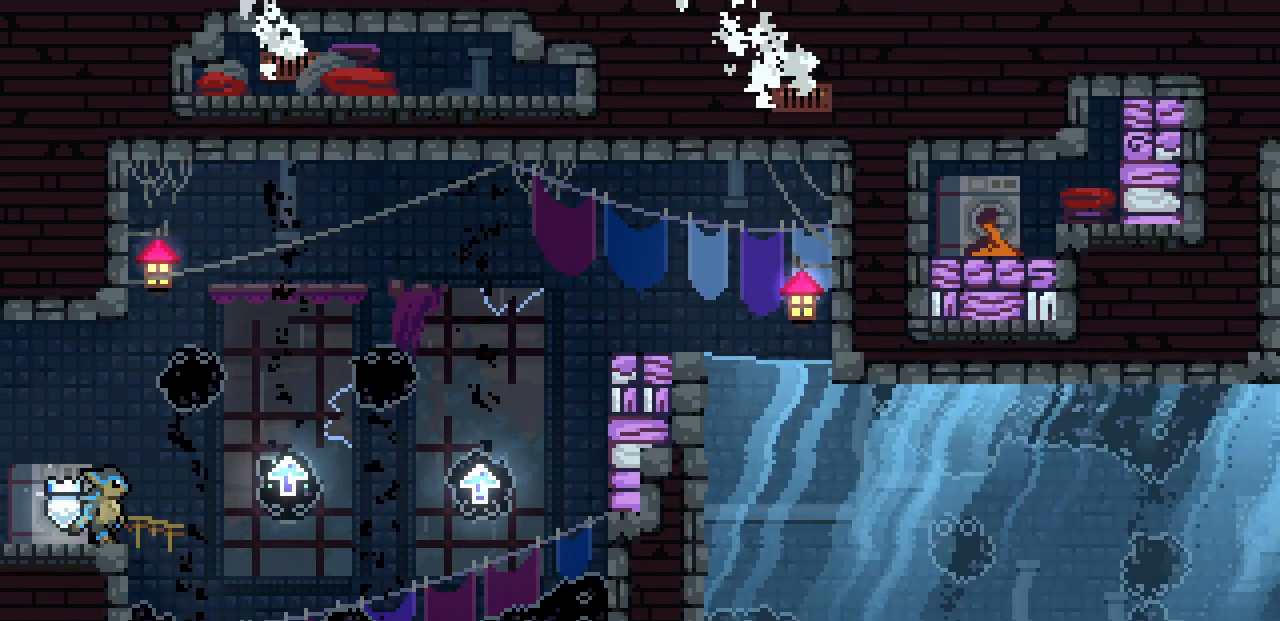
{"keys": ["right"], "events": [[133, "z", "down"], [283, "z", "up"]]}
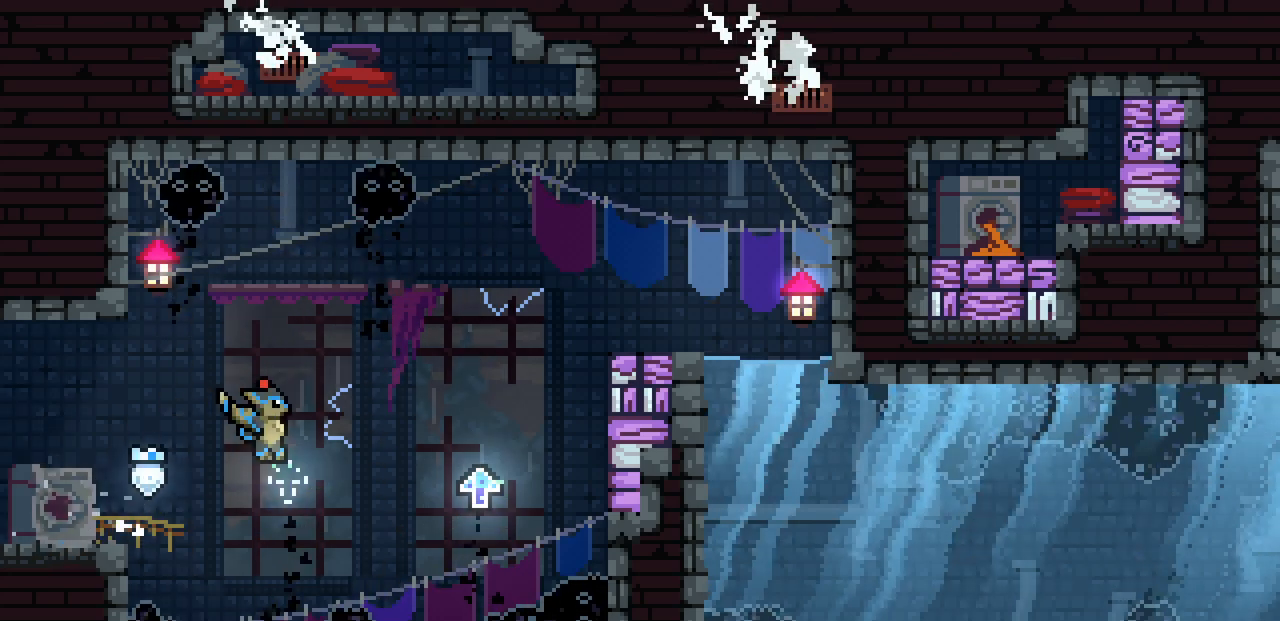
{"keys": ["right"], "events": [[150, "z", "down"], [317, "z", "up"]]}
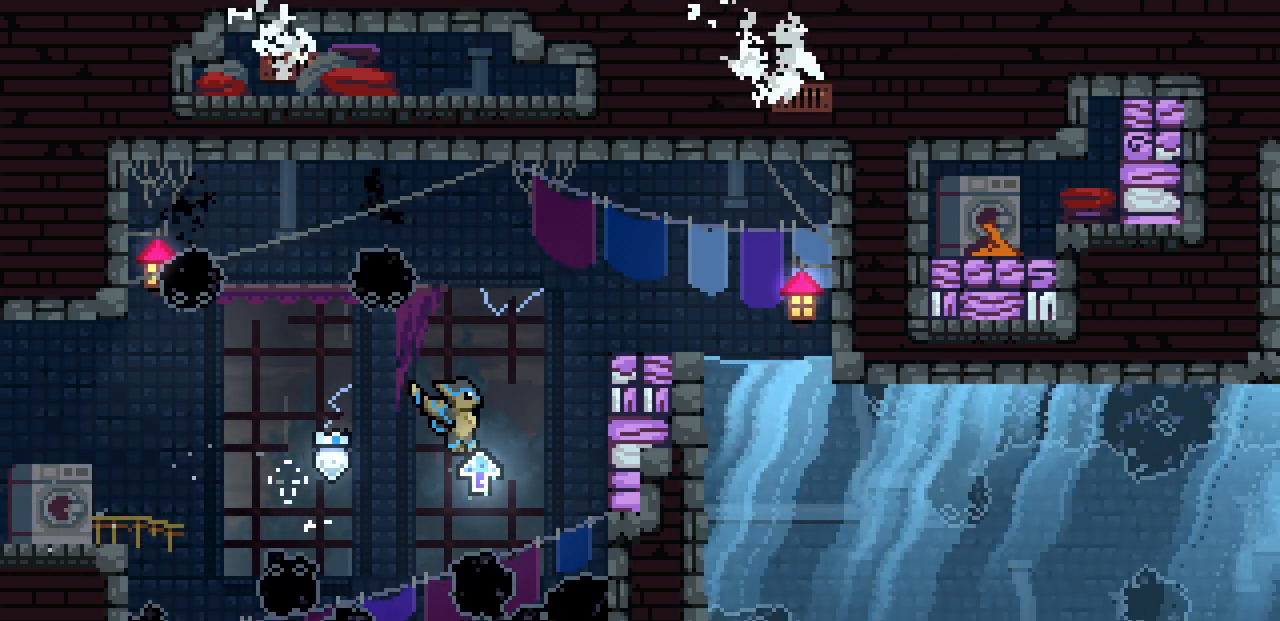
{"keys": ["right"], "events": [[67, "z", "down"], [117, "shift", "down"], [317, "z", "up"], [400, "z", "down"], [483, "shift", "up"], [483, "z", "up"]]}
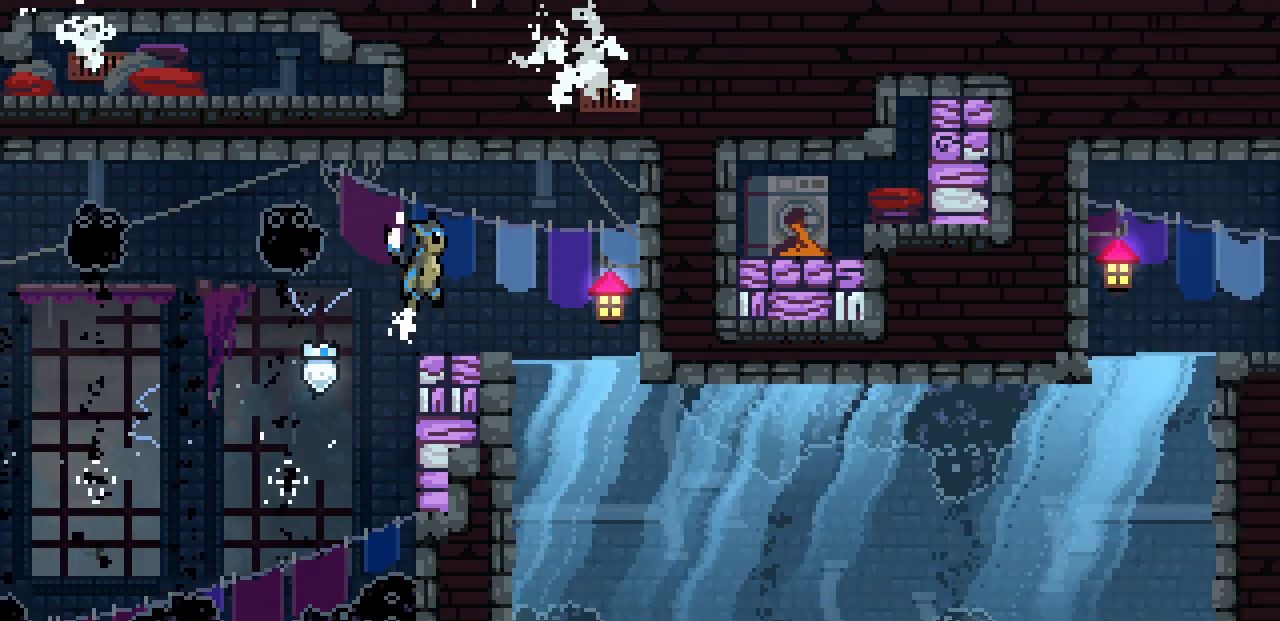
{"keys": ["down", "right"], "events": [[433, "down", "down"]]}
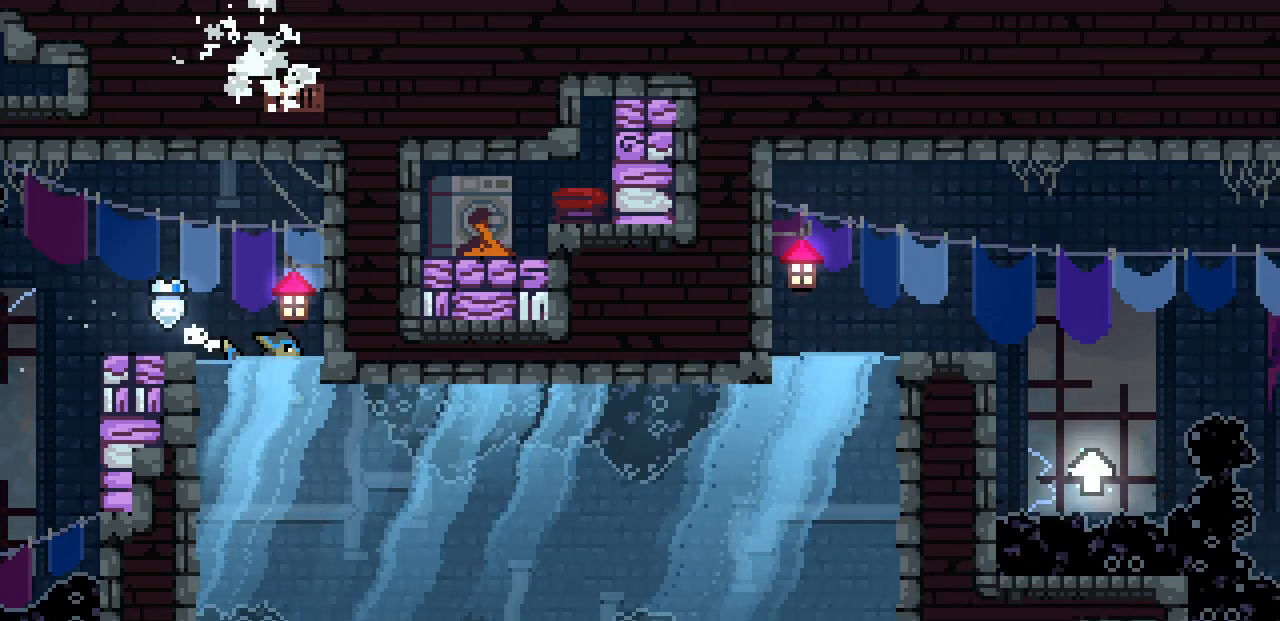
{"keys": ["down", "right"], "events": [[83, "right", "up"], [400, "right", "down"]]}
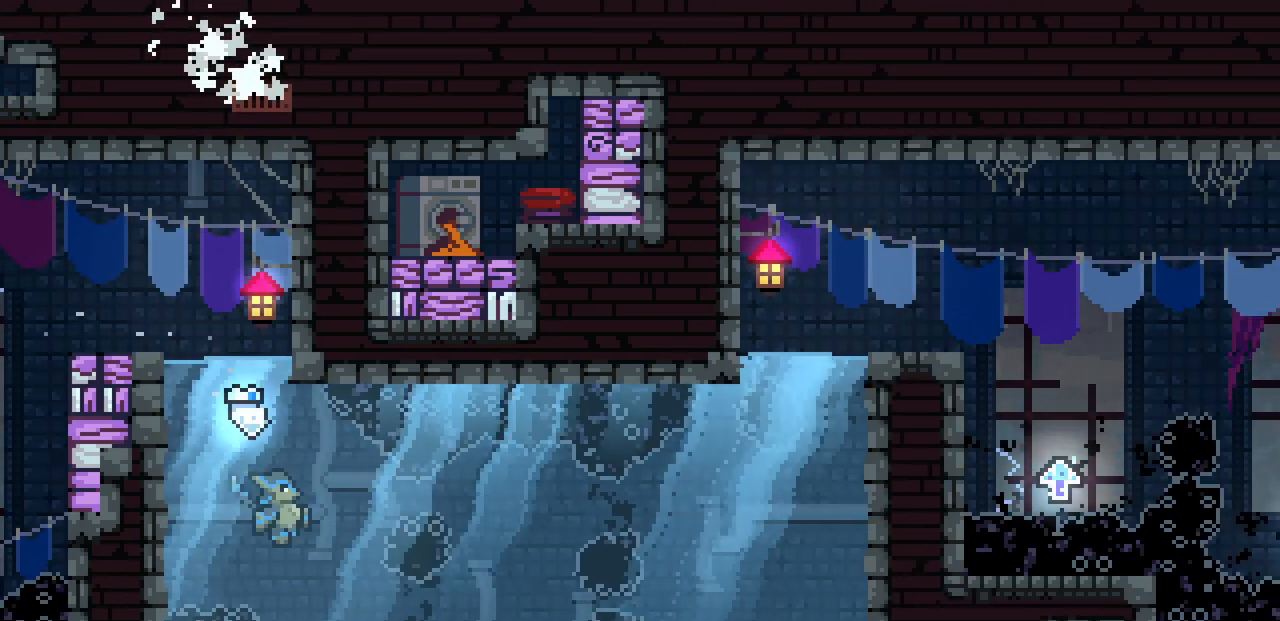
{"keys": ["right"], "events": [[283, "down", "up"]]}
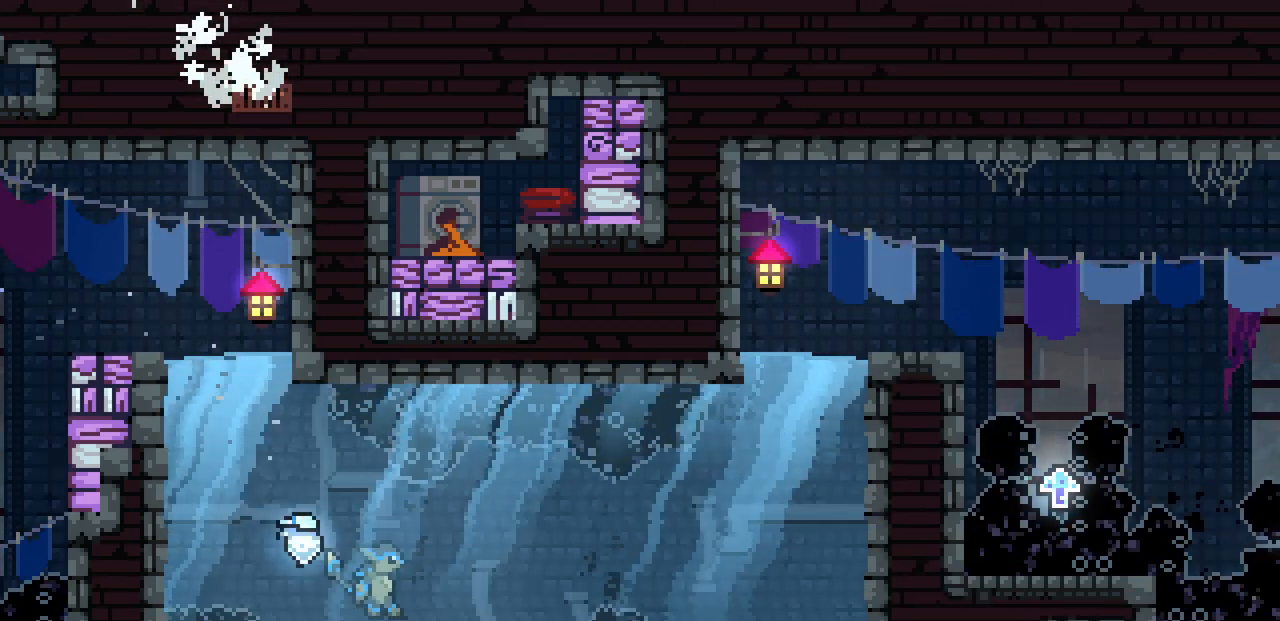
{"keys": ["right", "up"], "events": [[383, "up", "down"]]}